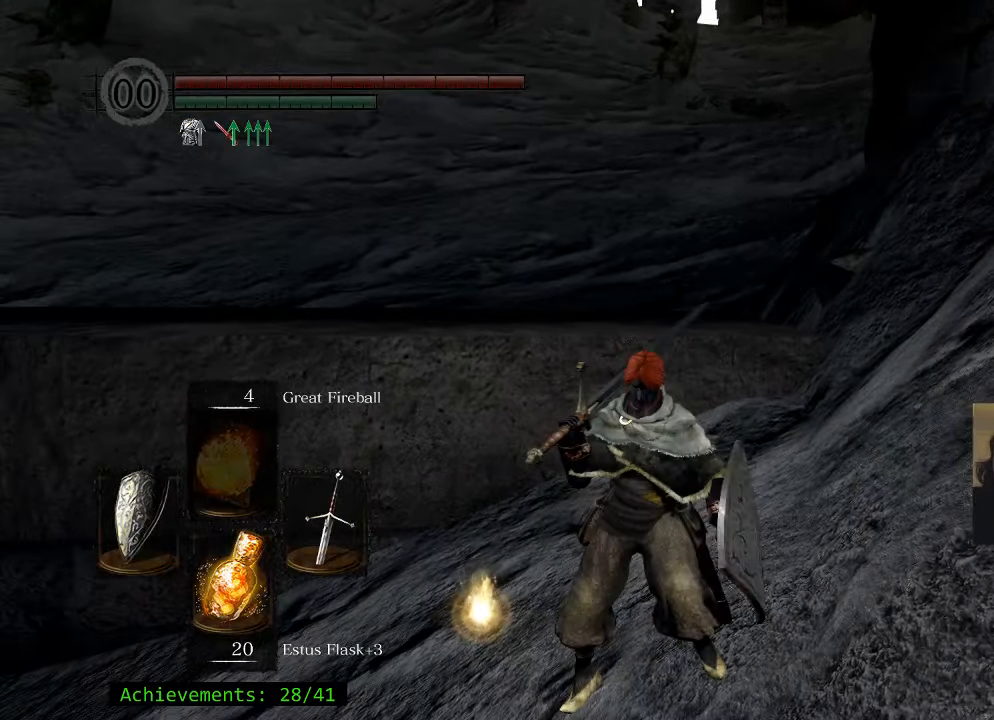
Gameplay with keyboard and mouse; each line is a JSON object with the keys held at the frame after it. "events" lists presses ("down") and releases ("up") of "1", "2", "3", "4", "5", "a", "alt", "c", "caps_lock", "ctrl", "d", "e", "f", "g", "q", "r", "s", "shift", "space", "t", "tab", "v", "w", "x" and "z" between this image and that frame as [ms after this image, input, new state], when the widget could be followed in between. No other keys are recorded. Mouse buttons are not recorded. Not read: mouse_move.
{"keys": [], "events": []}
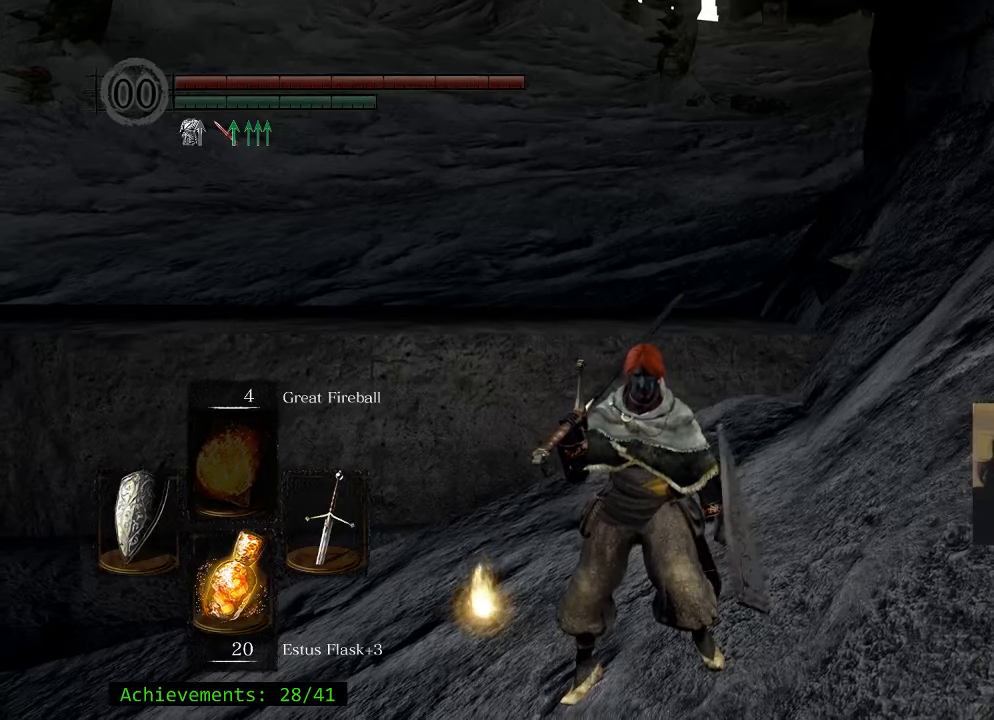
{"keys": ["a", "w"], "events": [[367, "a", "down"], [467, "w", "down"]]}
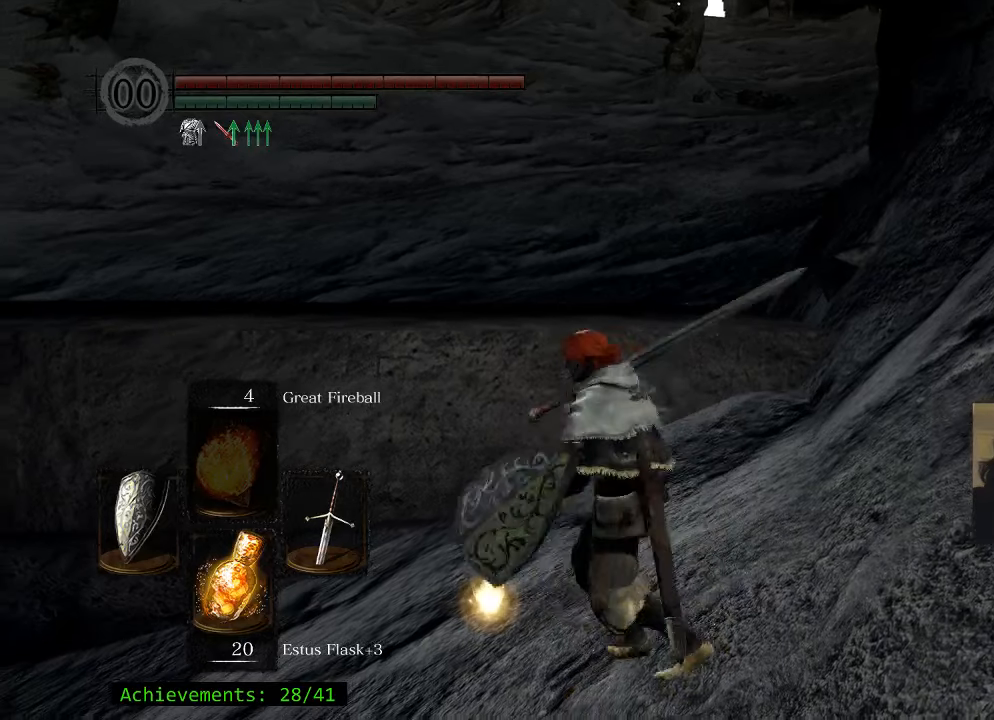
{"keys": [], "events": [[200, "a", "up"], [200, "e", "down"], [250, "w", "up"], [284, "e", "up"], [434, "e", "down"], [484, "e", "up"]]}
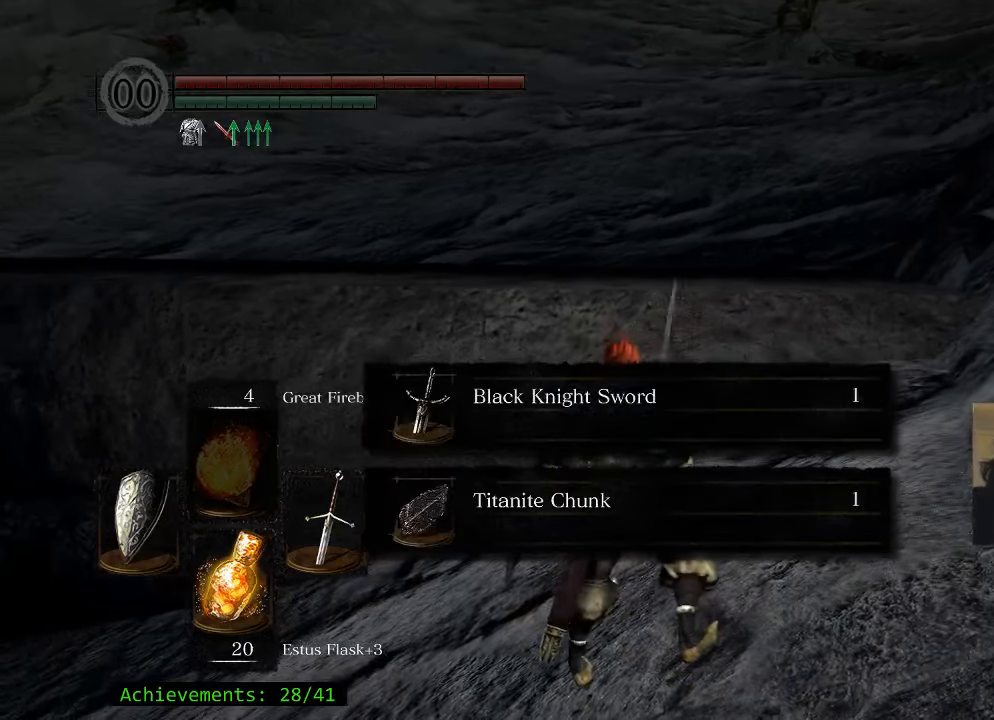
{"keys": ["e"], "events": [[67, "e", "down"], [167, "e", "up"], [250, "e", "down"], [350, "e", "up"], [450, "e", "down"]]}
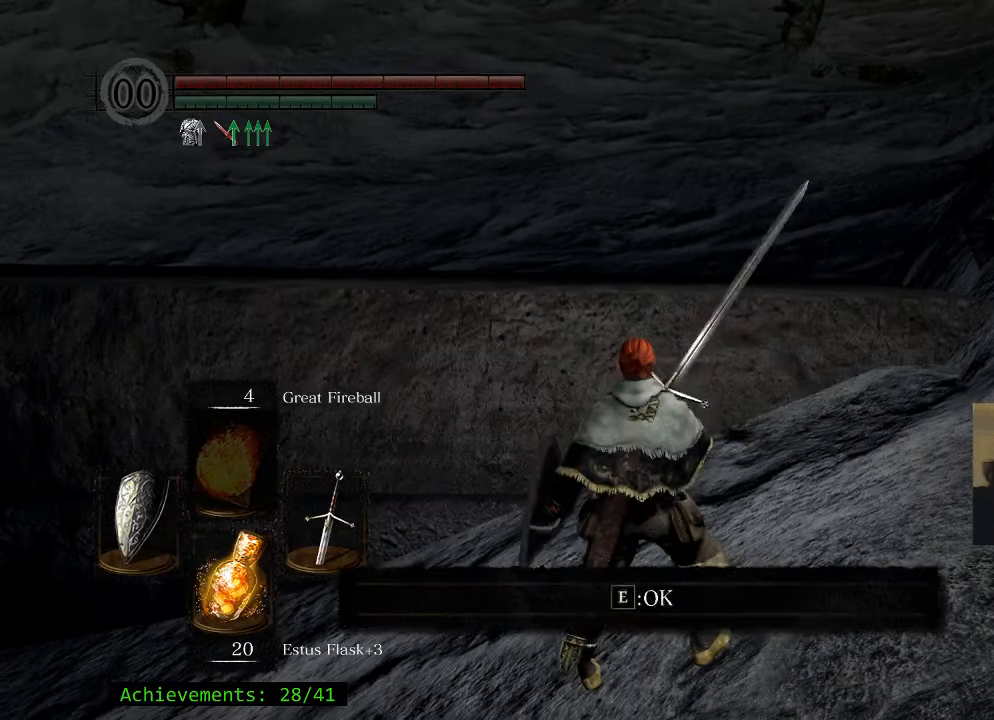
{"keys": [], "events": [[34, "e", "up"]]}
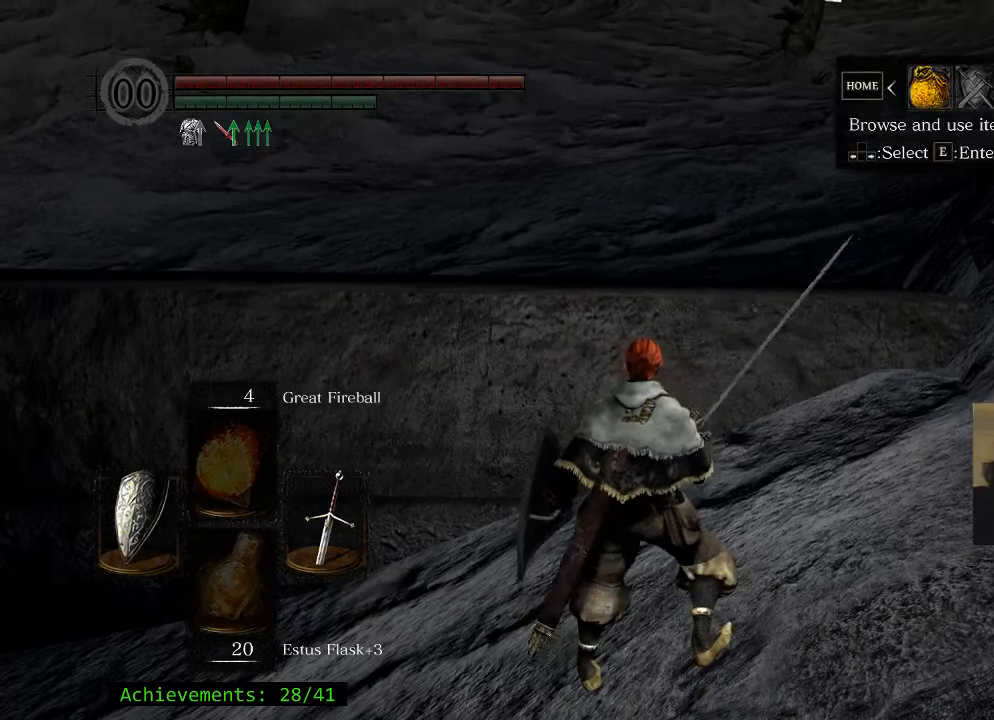
{"keys": [], "events": [[234, "e", "down"], [384, "e", "up"]]}
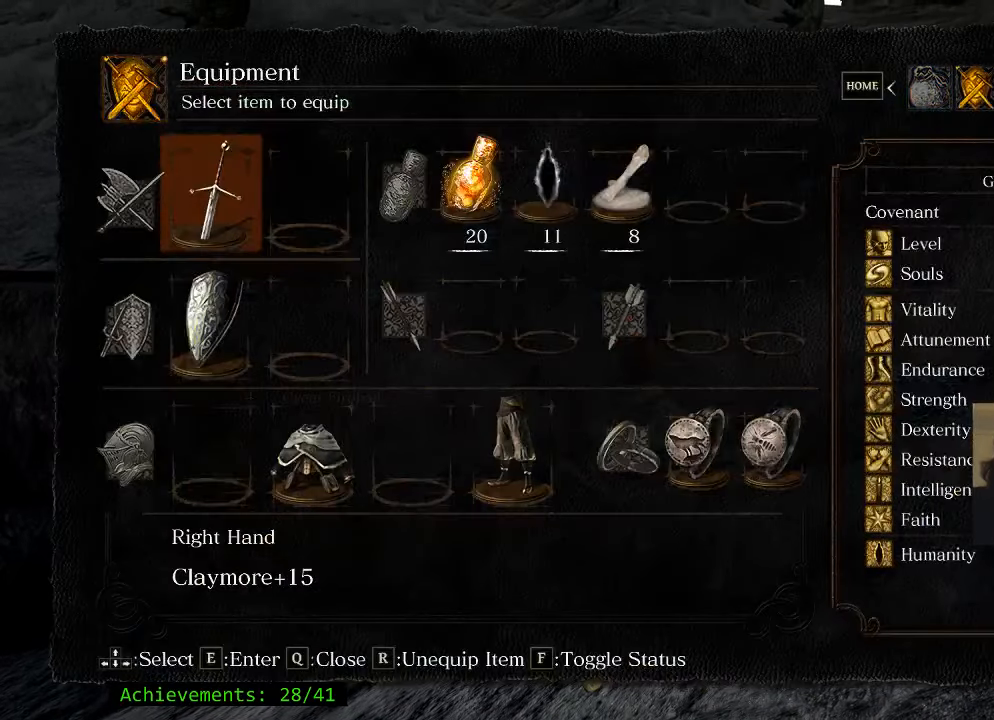
{"keys": [], "events": []}
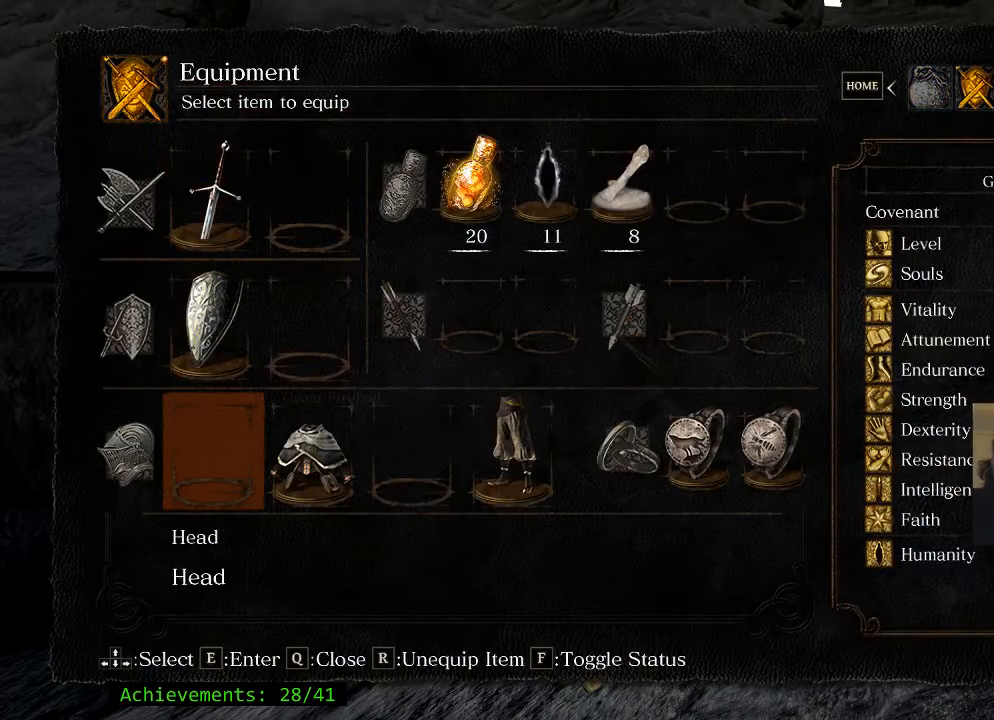
{"keys": ["a", "s"], "events": [[34, "s", "down"], [134, "a", "down"], [217, "e", "down"], [267, "e", "up"]]}
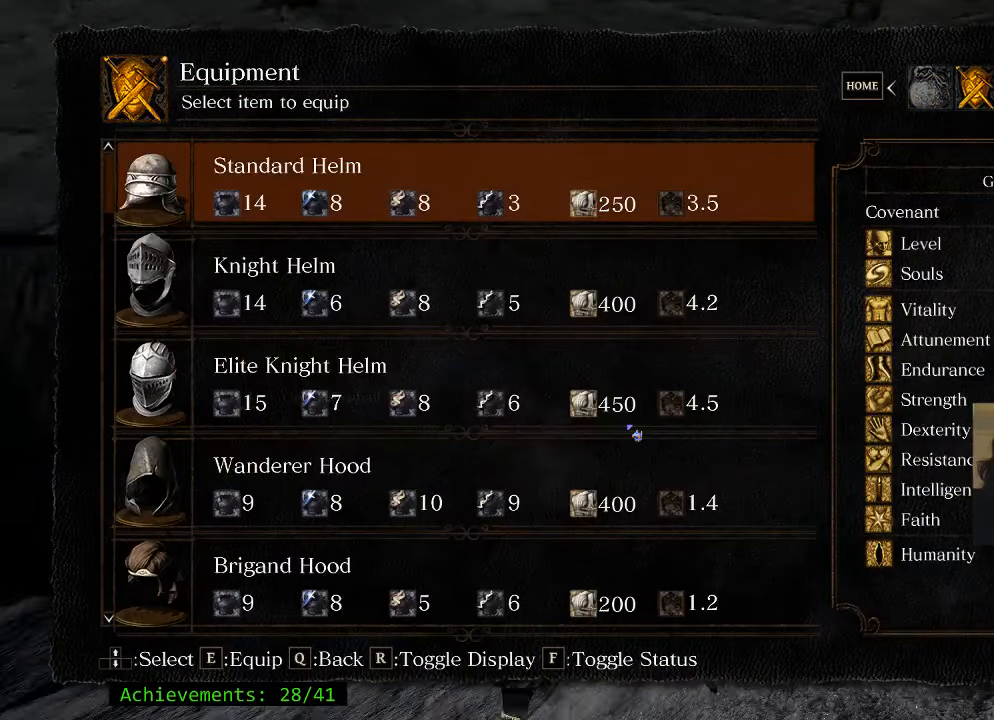
{"keys": ["a"], "events": [[50, "s", "up"]]}
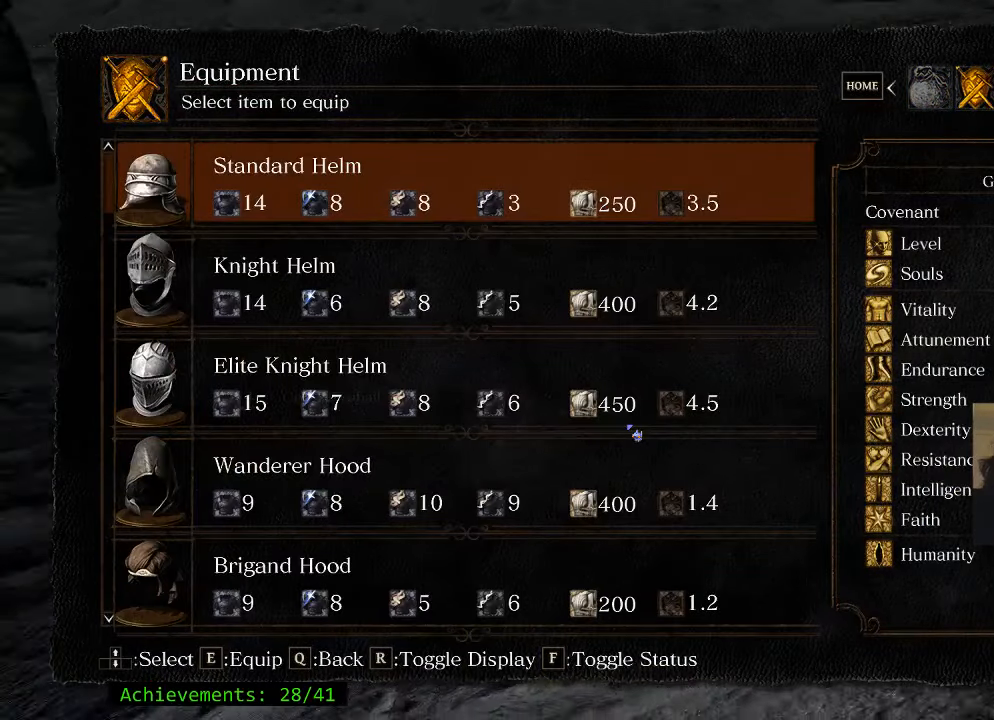
{"keys": ["a"], "events": []}
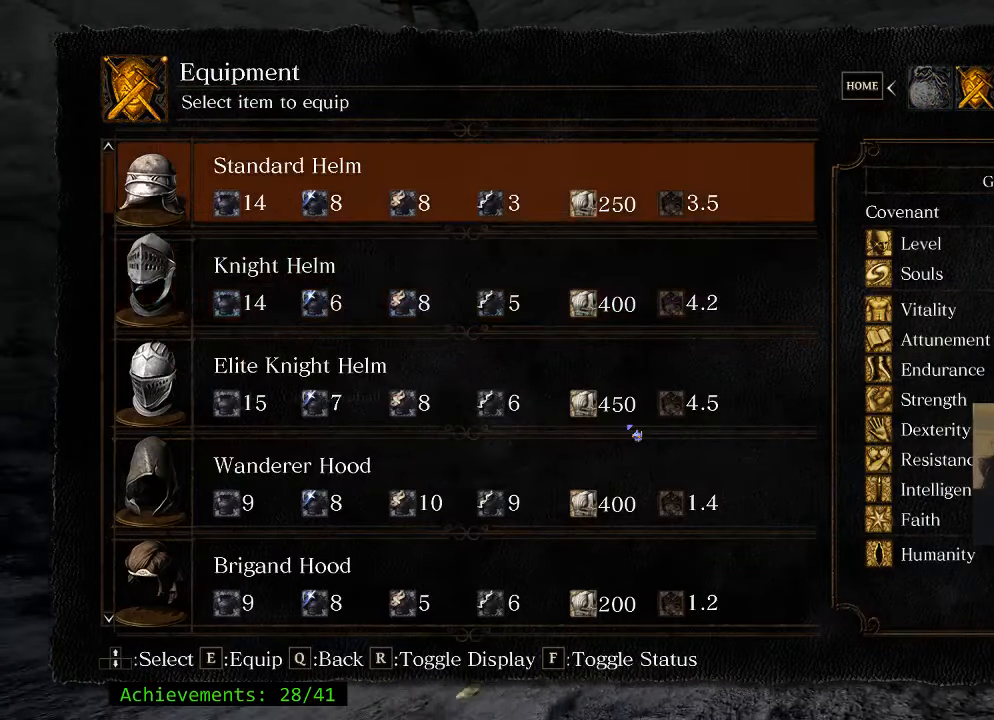
{"keys": ["a"], "events": []}
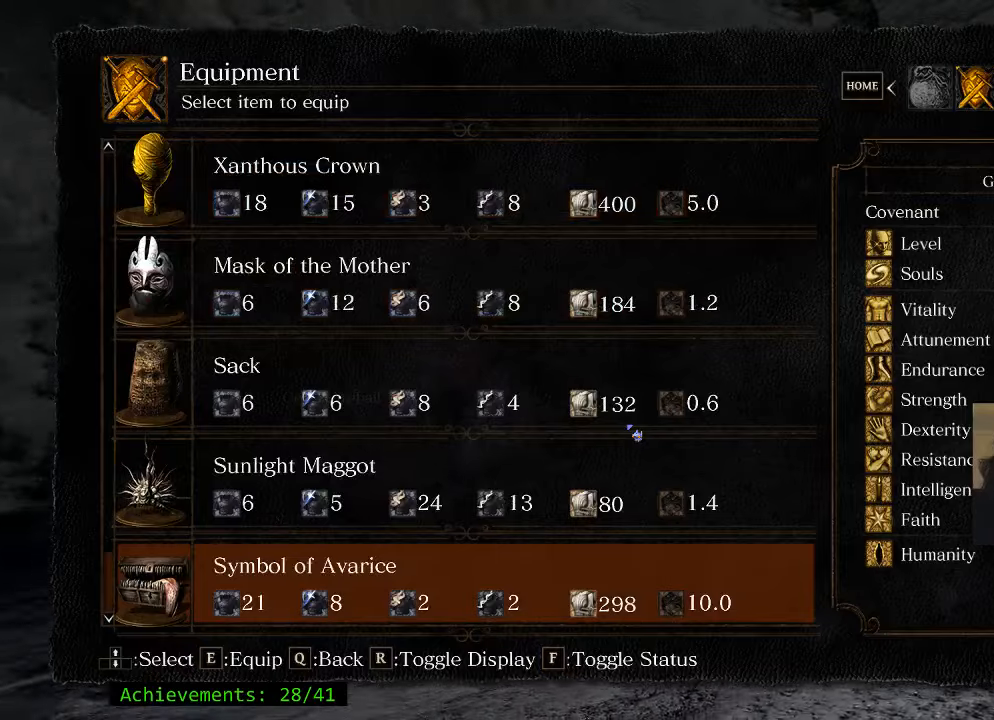
{"keys": [], "events": [[383, "a", "up"]]}
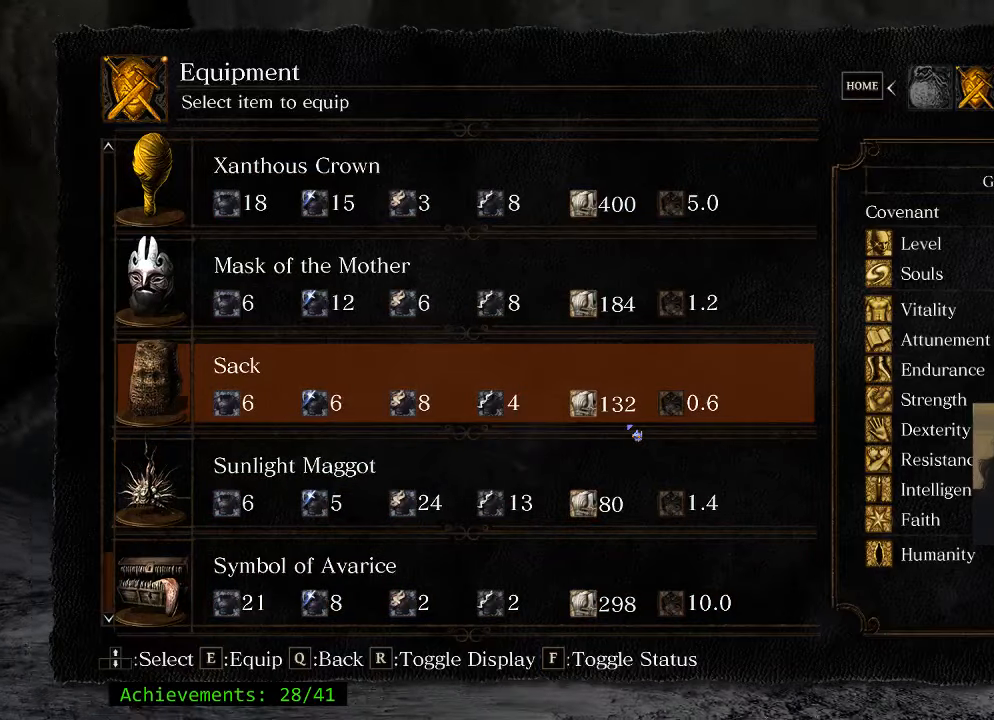
{"keys": ["a"], "events": [[250, "a", "down"]]}
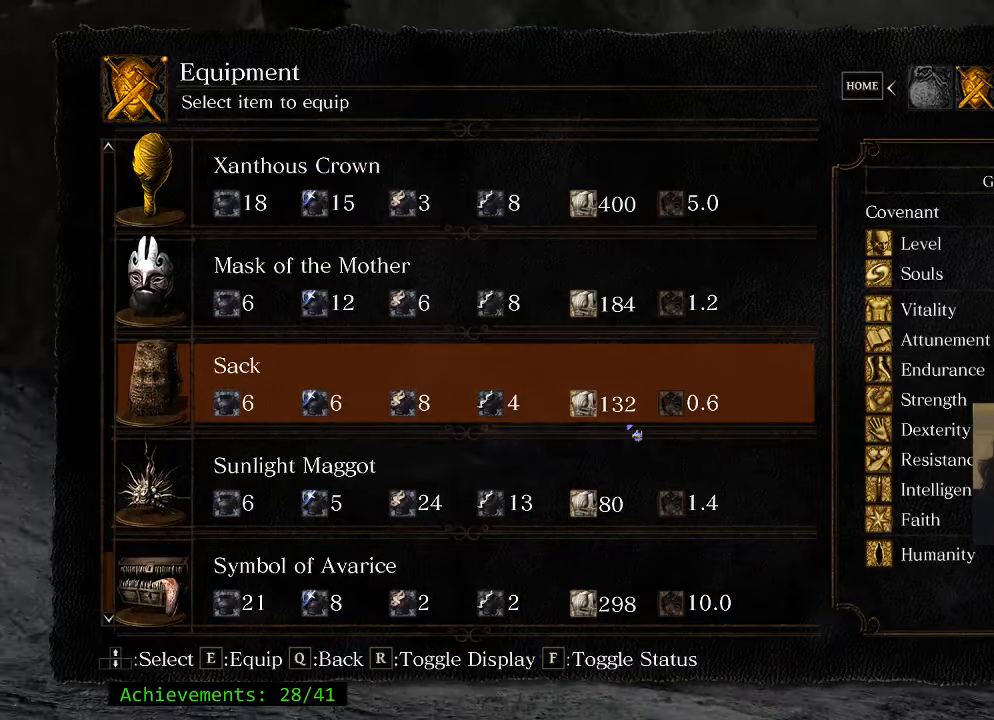
{"keys": ["a"], "events": [[33, "a", "up"], [33, "s", "down"], [166, "s", "up"], [266, "a", "down"]]}
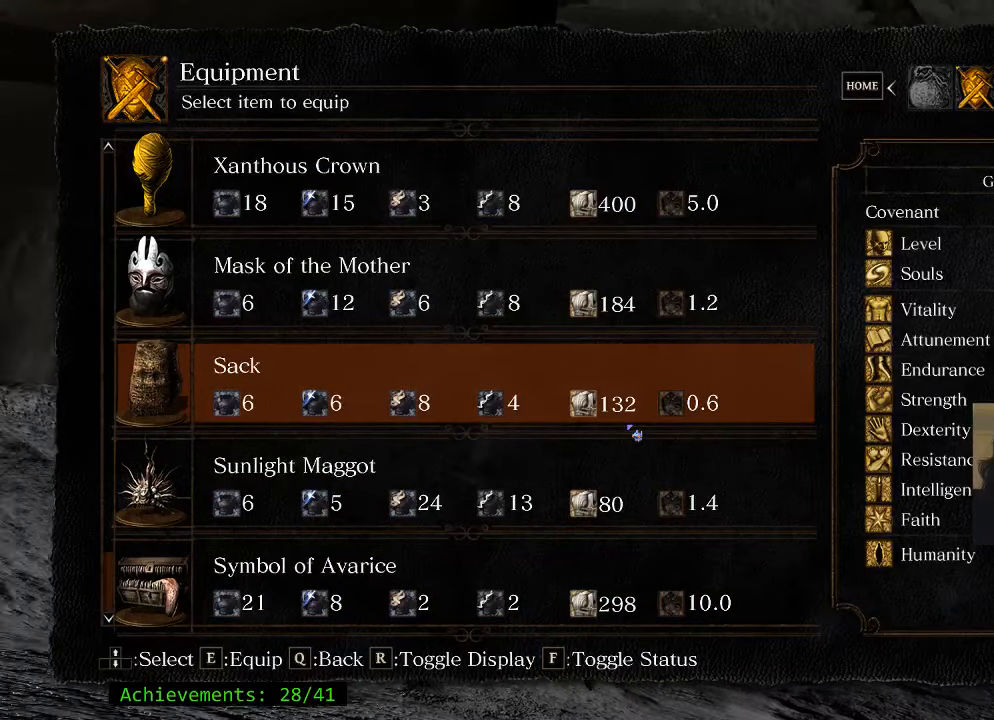
{"keys": ["a", "w"], "events": [[50, "w", "down"]]}
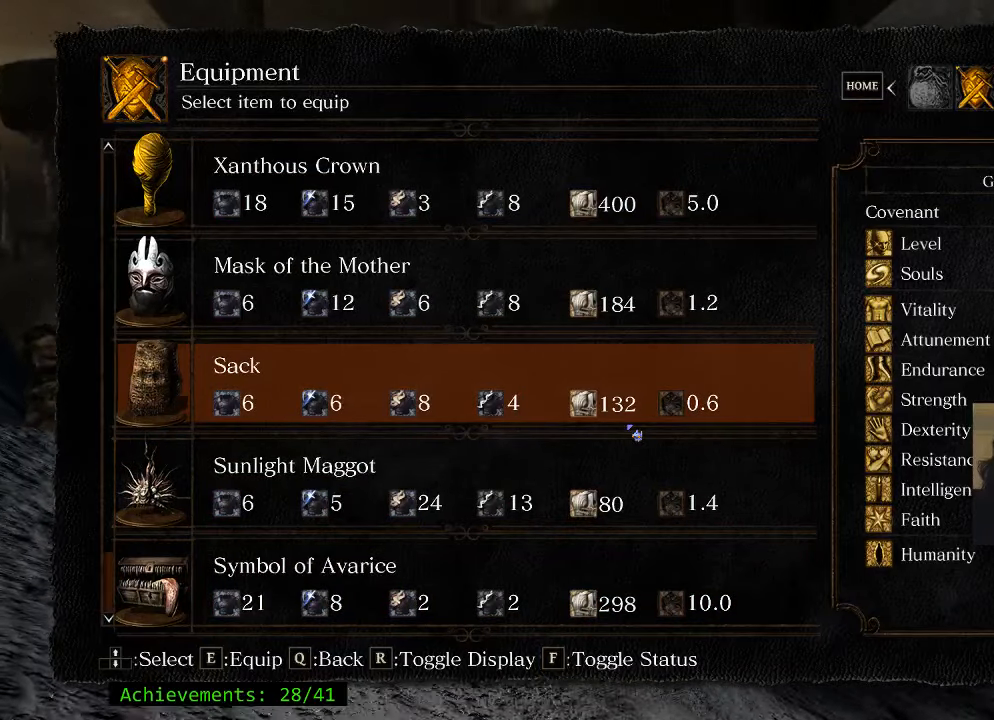
{"keys": ["w"], "events": [[383, "e", "down"], [433, "a", "up"], [483, "e", "up"]]}
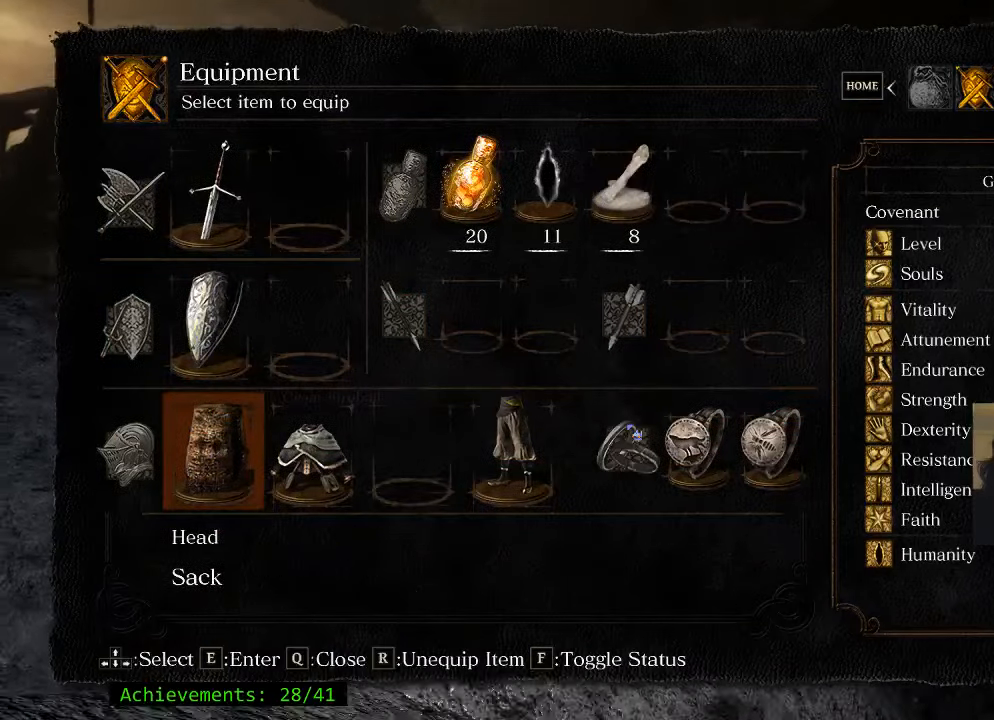
{"keys": ["q", "w"], "events": [[216, "q", "down"], [316, "q", "up"], [400, "q", "down"]]}
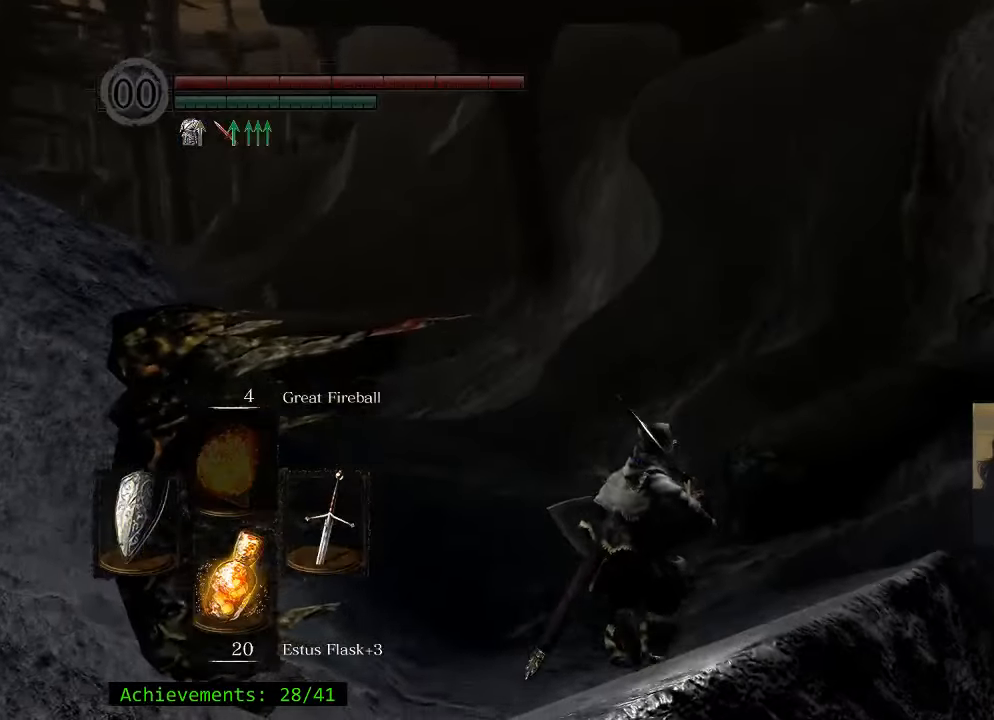
{"keys": ["space", "w"], "events": [[50, "q", "up"], [366, "space", "down"]]}
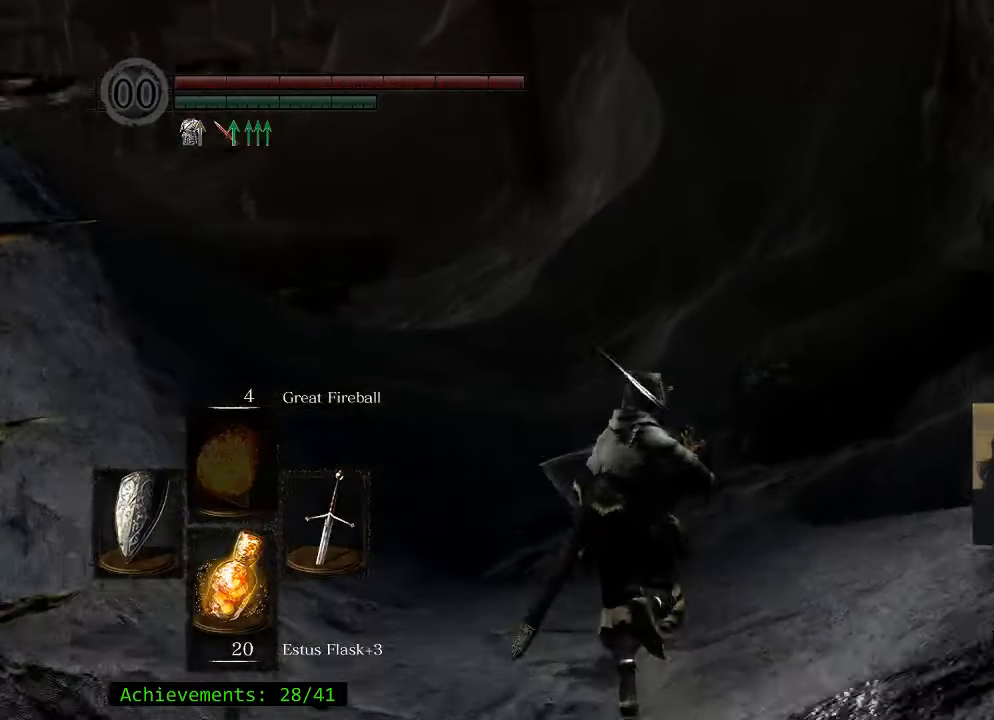
{"keys": ["space", "w"], "events": []}
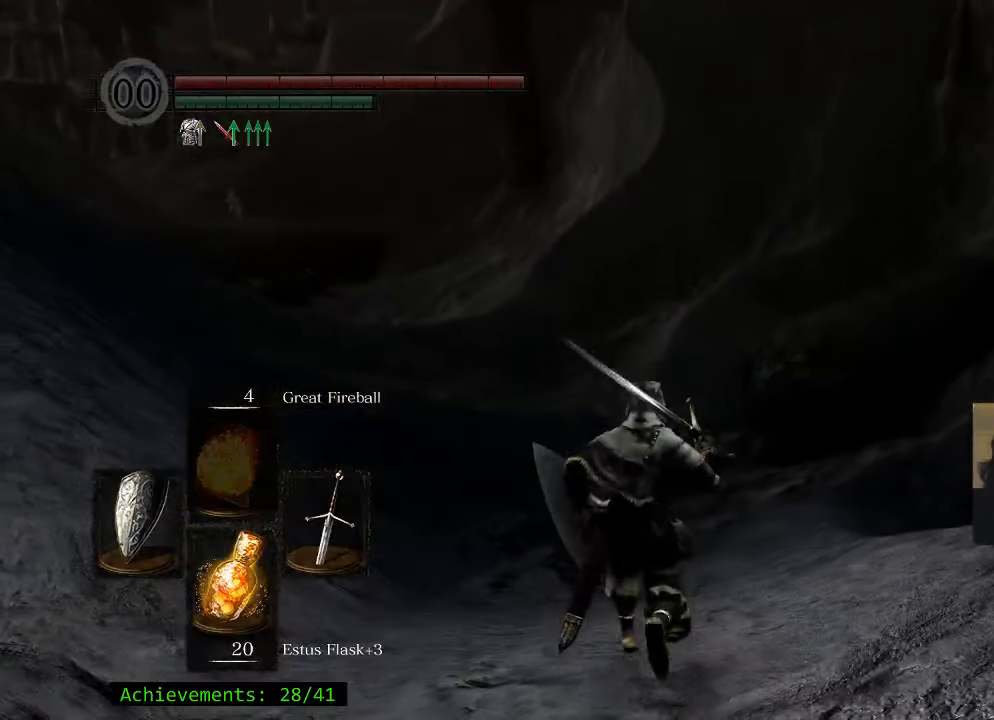
{"keys": ["space", "w"], "events": []}
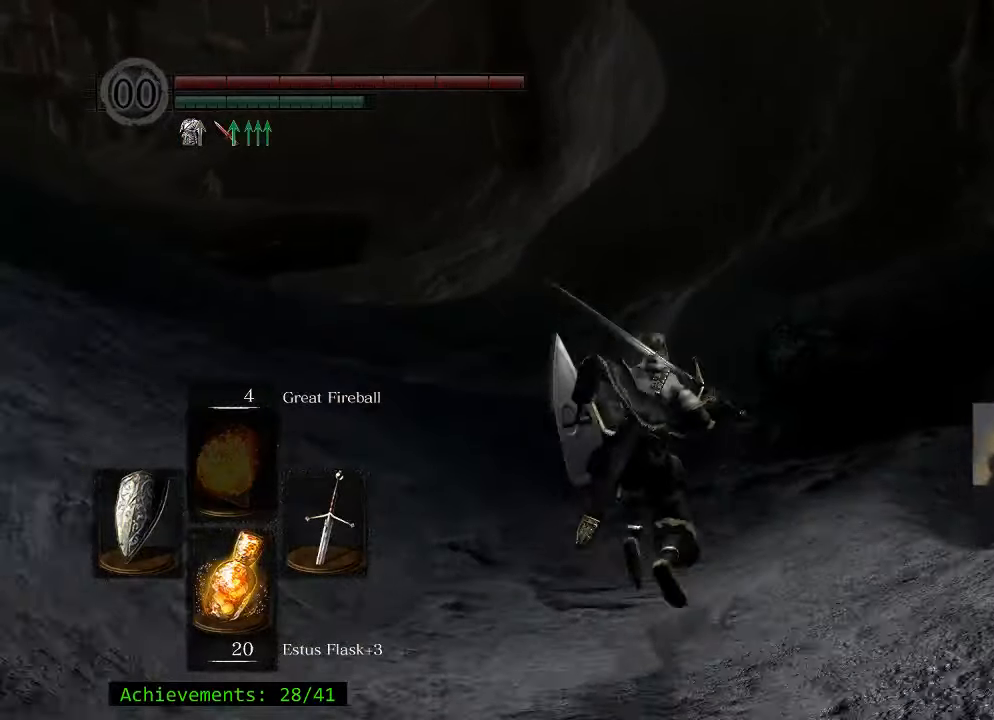
{"keys": ["space", "w"], "events": [[183, "a", "down"], [316, "a", "up"]]}
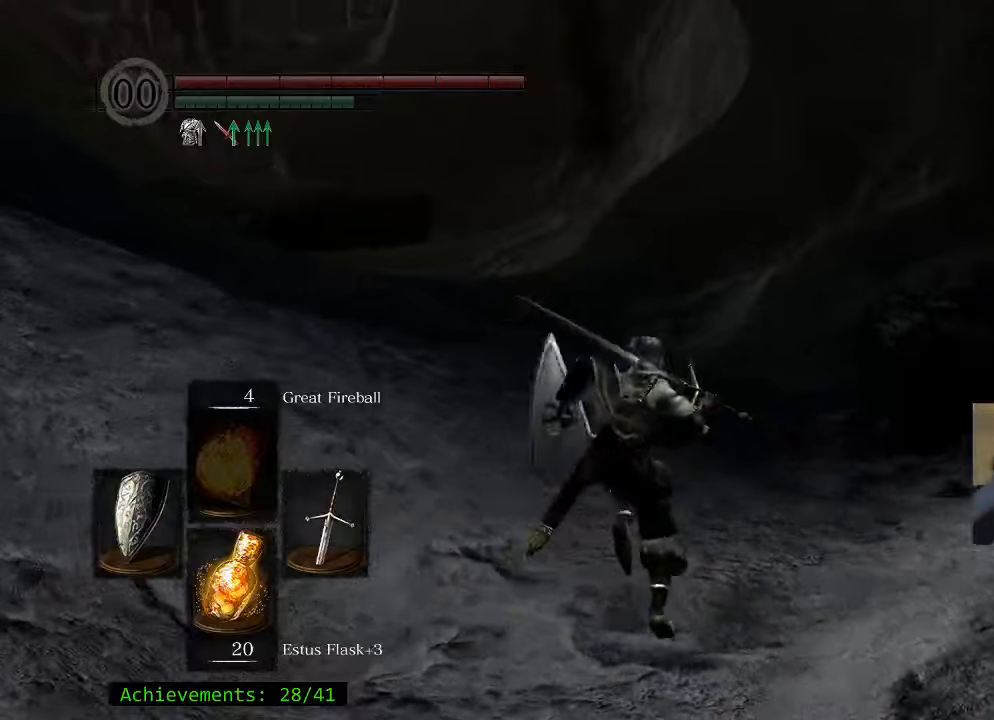
{"keys": ["space", "w"], "events": []}
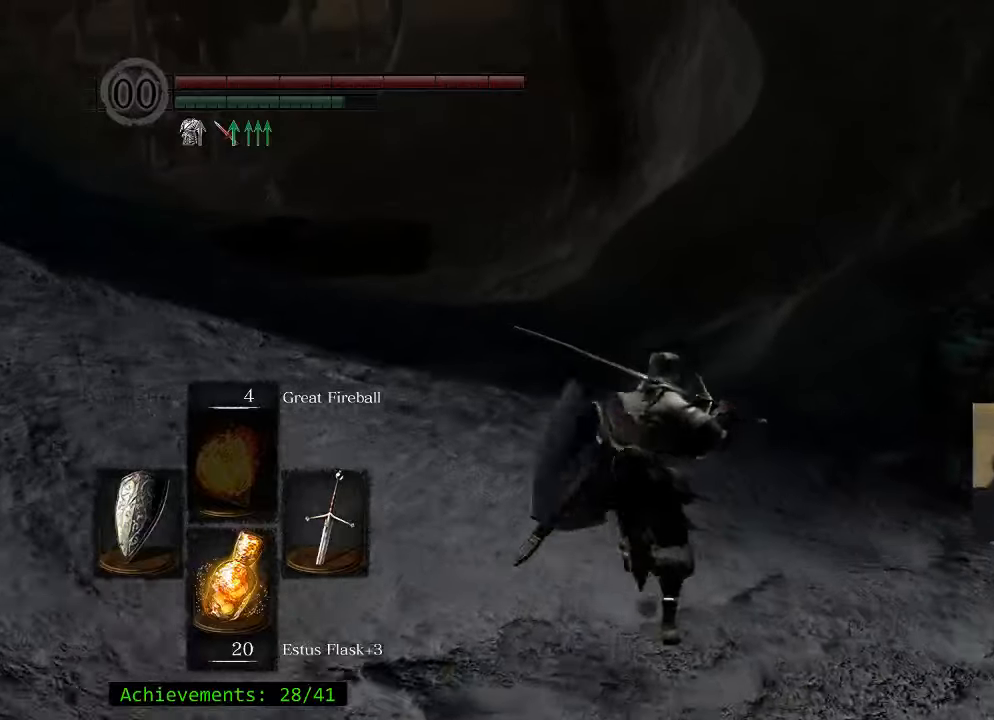
{"keys": ["space", "w"], "events": []}
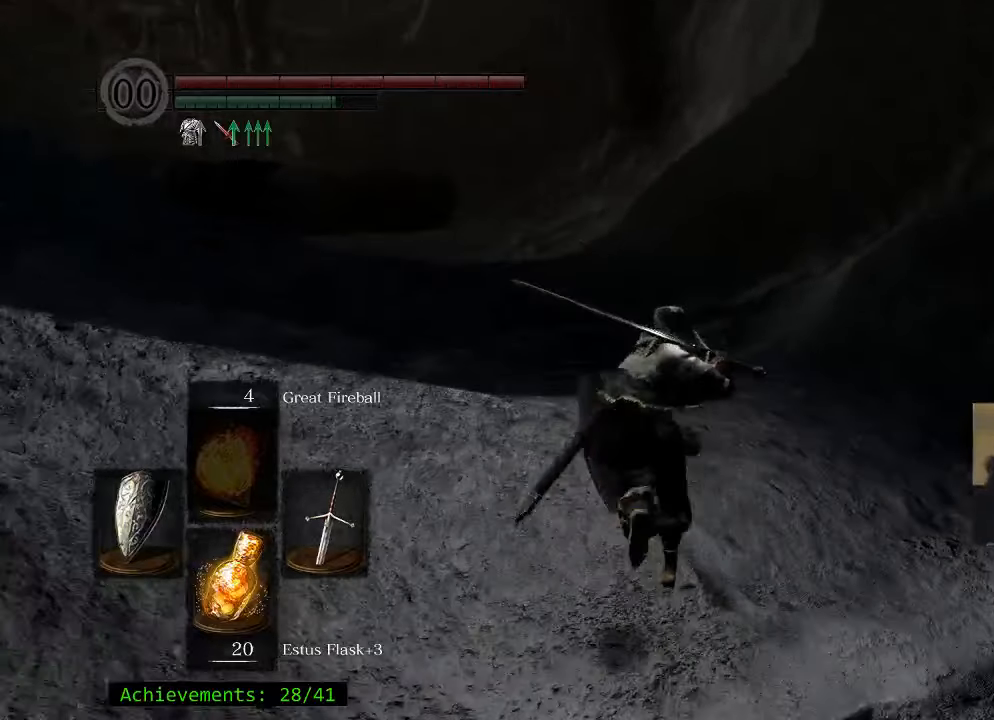
{"keys": ["space", "w"], "events": []}
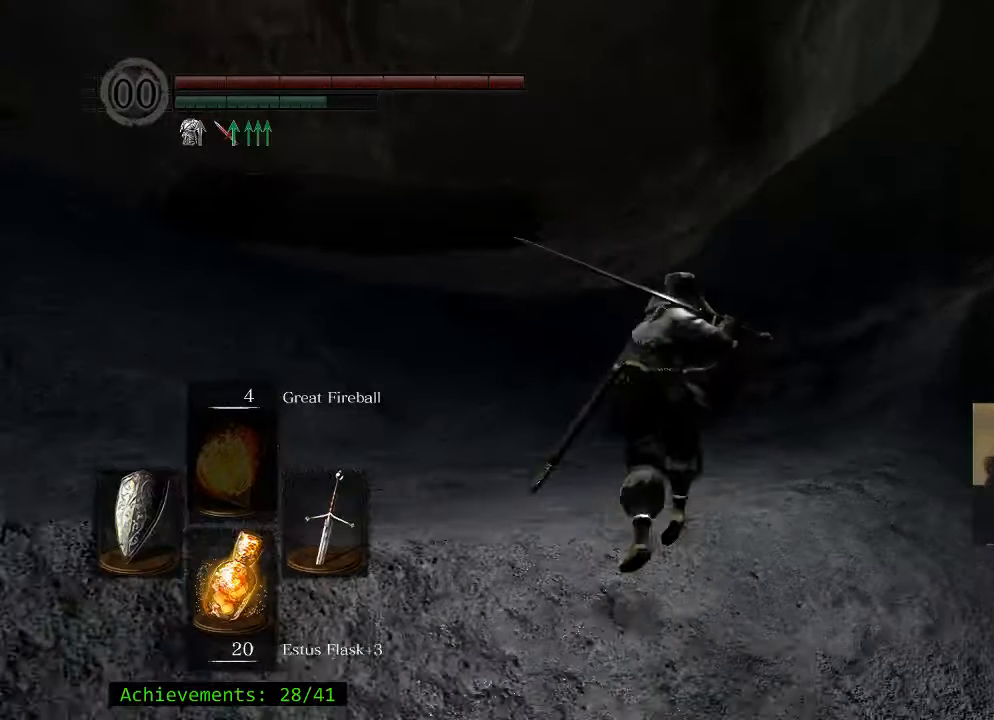
{"keys": ["space", "w"], "events": []}
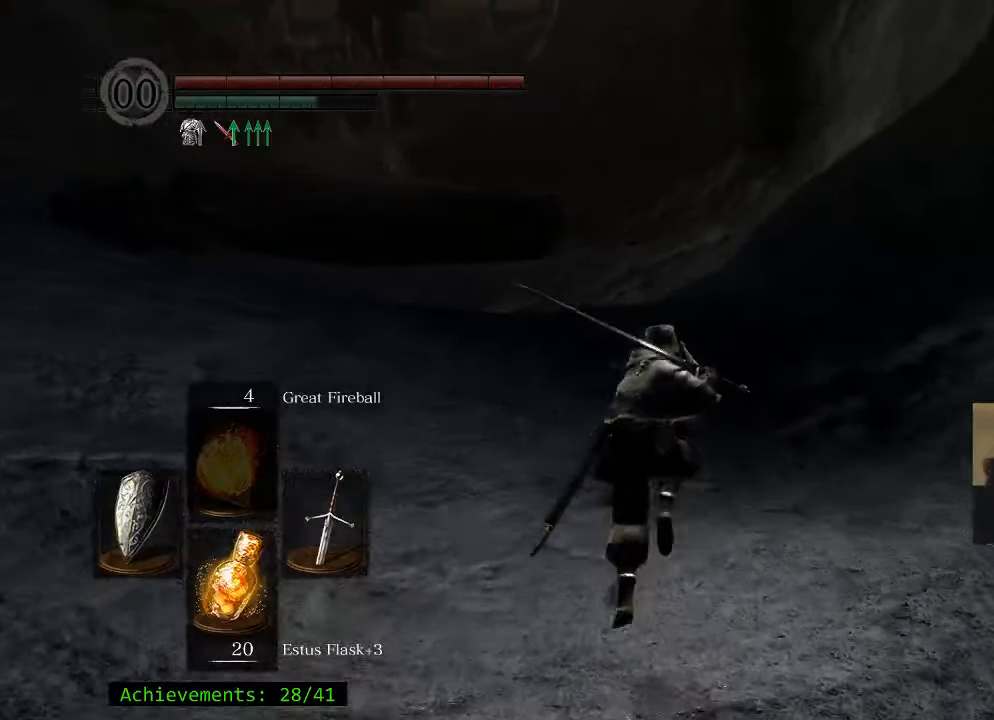
{"keys": ["space", "w"], "events": []}
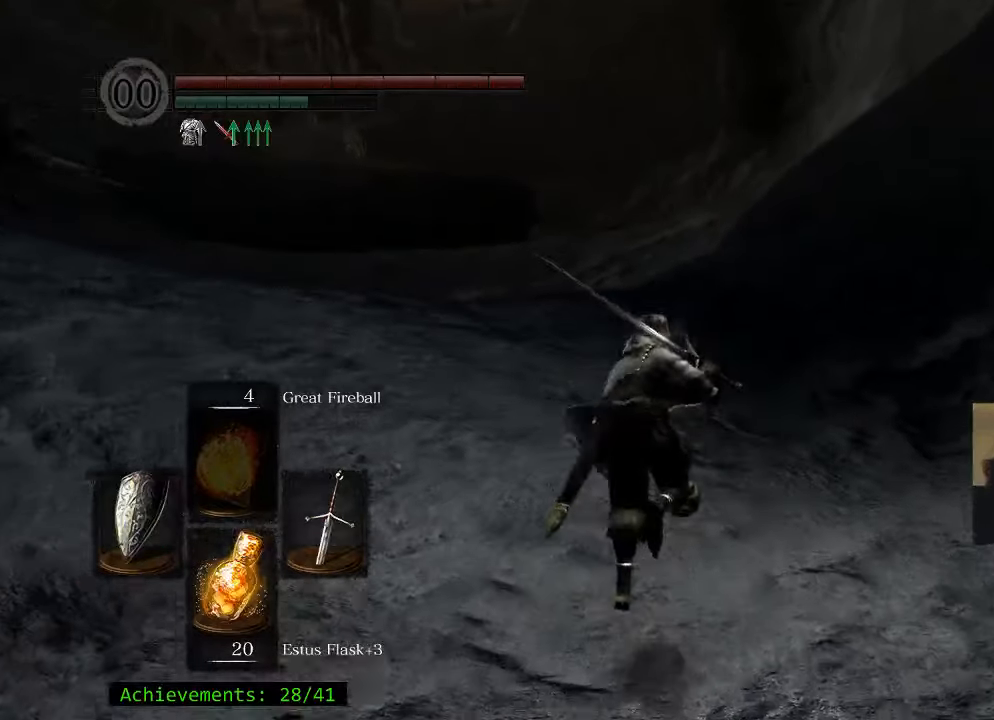
{"keys": ["space", "w"], "events": []}
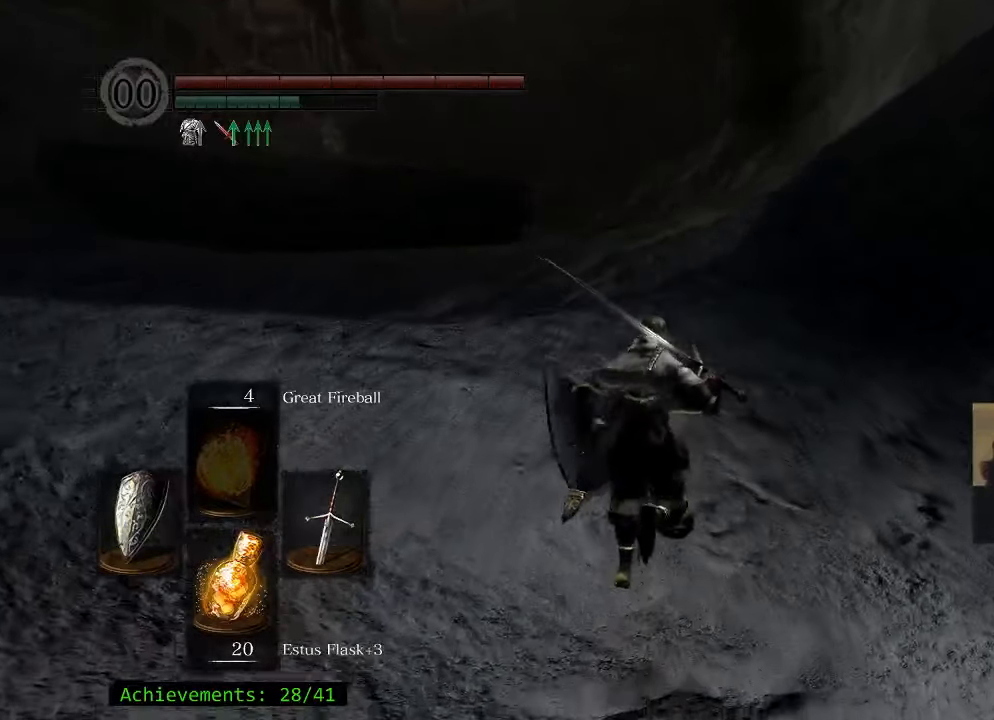
{"keys": ["space", "w"], "events": []}